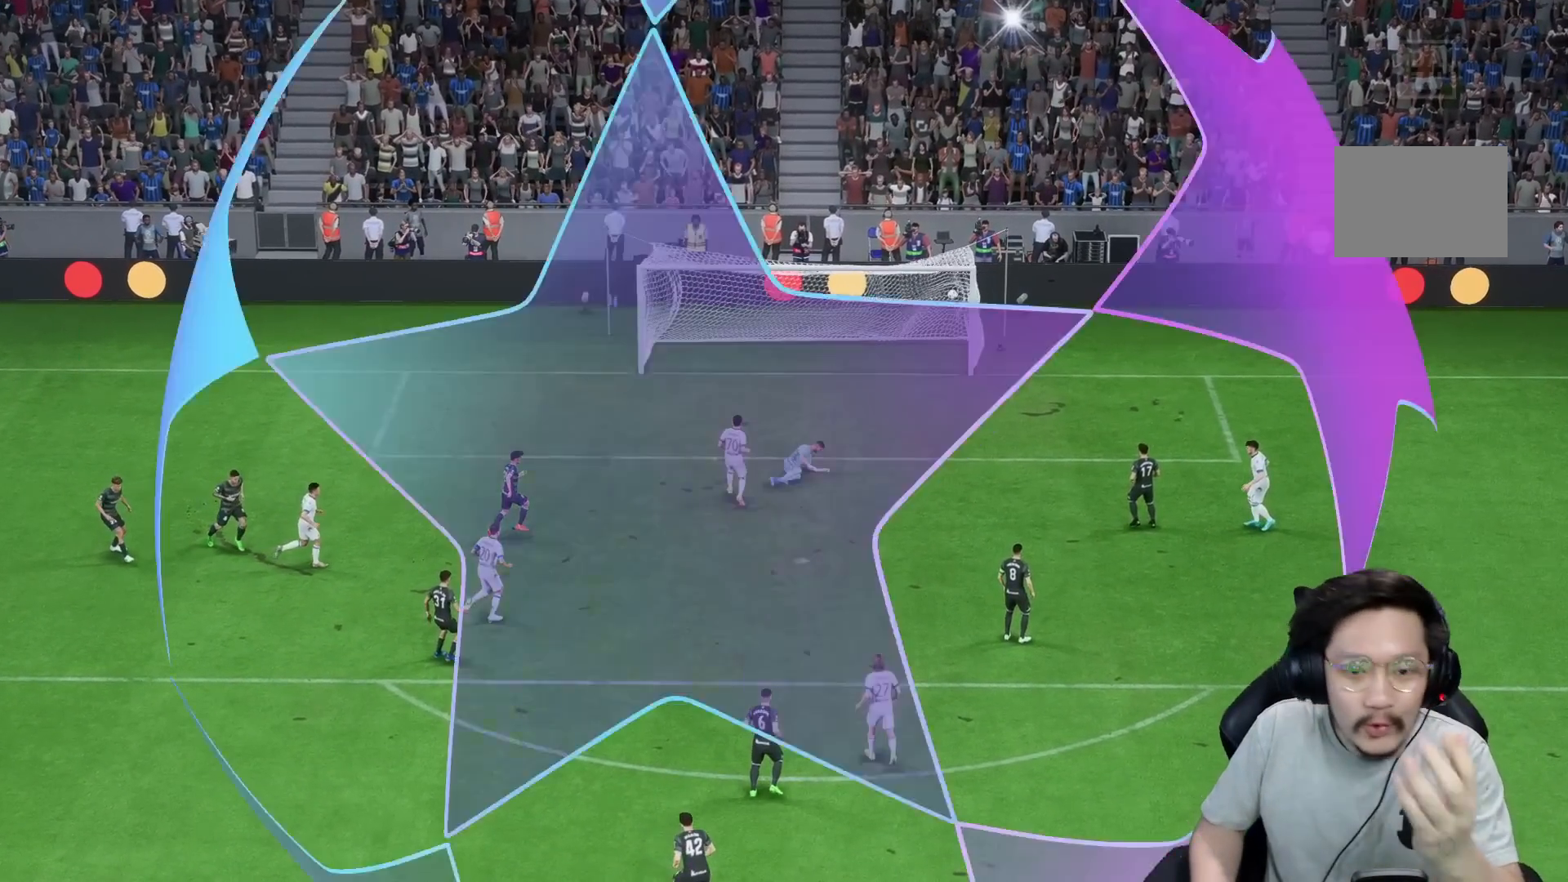
Gameplay with a controller (Xbox layout); each line is a JSON object with the inputs held at the frame after it (dt_ms = milliseconds from this image to that frame). "events" lists button and stick changes between this image and that frame as [ms after this image, input, new state], when the widget could be followed in between. Not read: L3 R3.
{"dt_ms": 500, "buttons": ["A", "R1"], "left_stick": "center", "right_stick": "center", "events": [[50, "A", "up"], [100, "R1", "up"], [133, "A", "down"], [167, "R1", "down"], [217, "A", "up"], [467, "A", "down"]]}
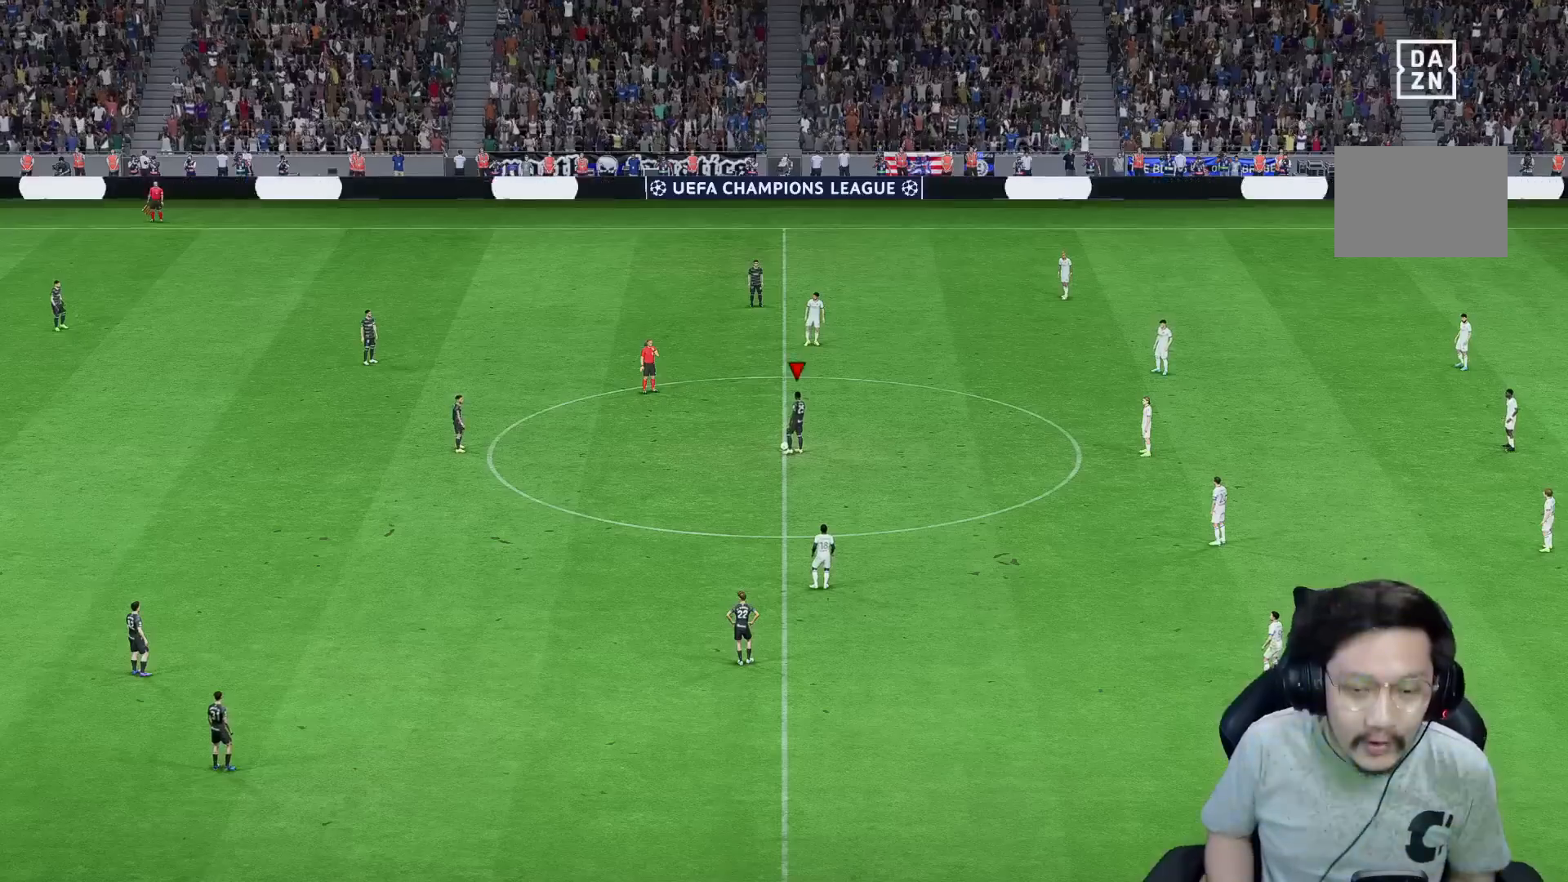
{"dt_ms": 500, "buttons": ["A"], "left_stick": "left", "right_stick": "center", "events": [[50, "A", "up"], [100, "R1", "up"], [167, "A", "down"], [233, "A", "up"], [333, "A", "down"], [433, "A", "up"], [450, "left_stick", "left"], [483, "A", "down"]]}
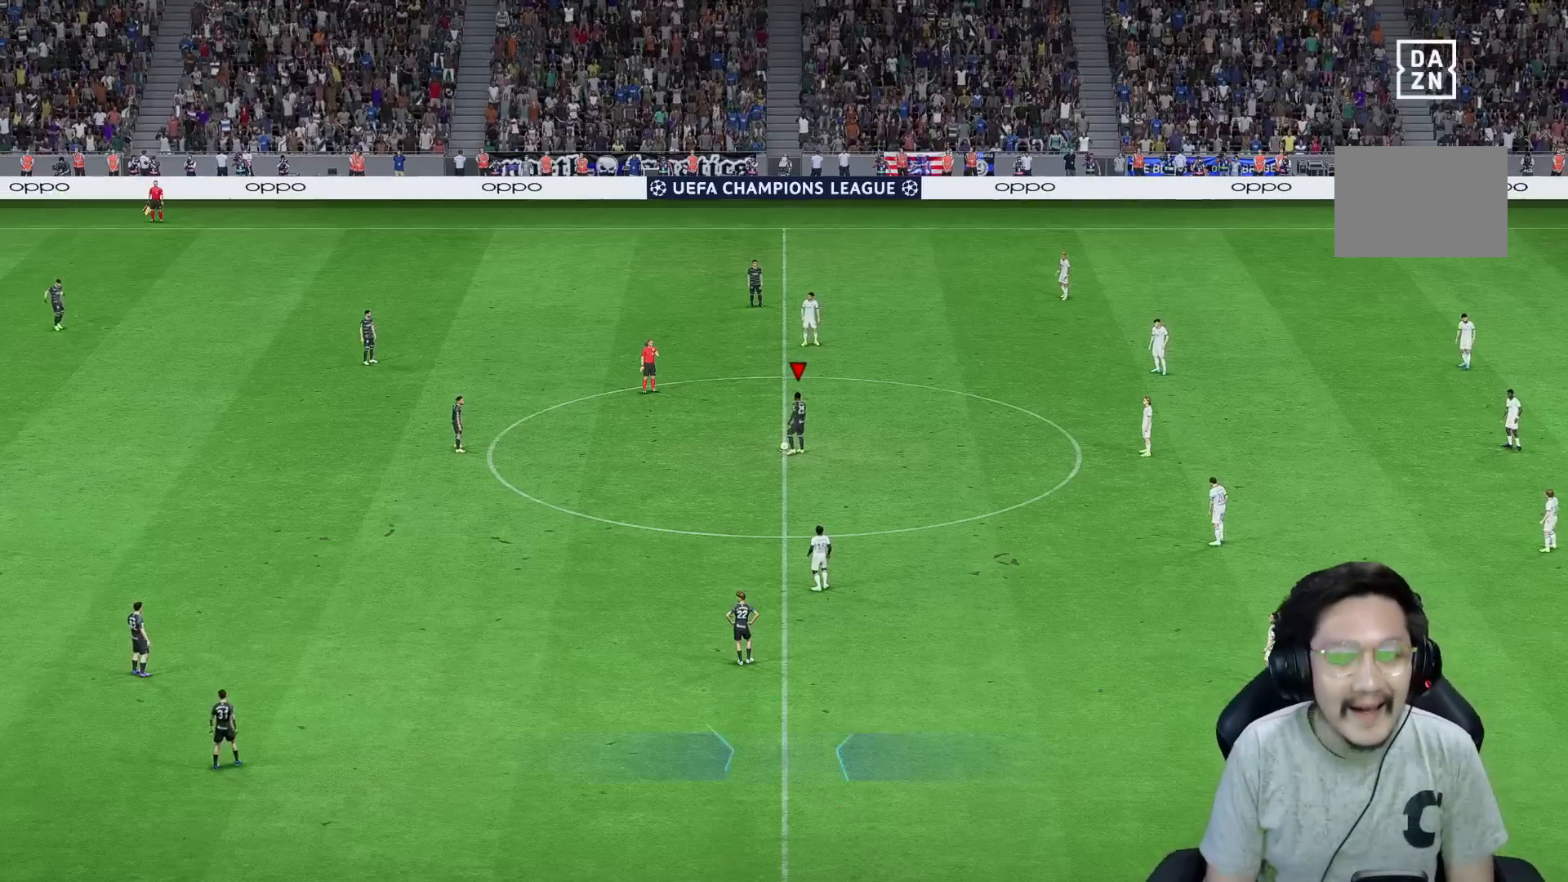
{"dt_ms": 500, "buttons": [], "left_stick": "center", "right_stick": "center", "events": [[100, "A", "up"], [167, "A", "down"], [200, "left_stick", "center"], [267, "A", "up"]]}
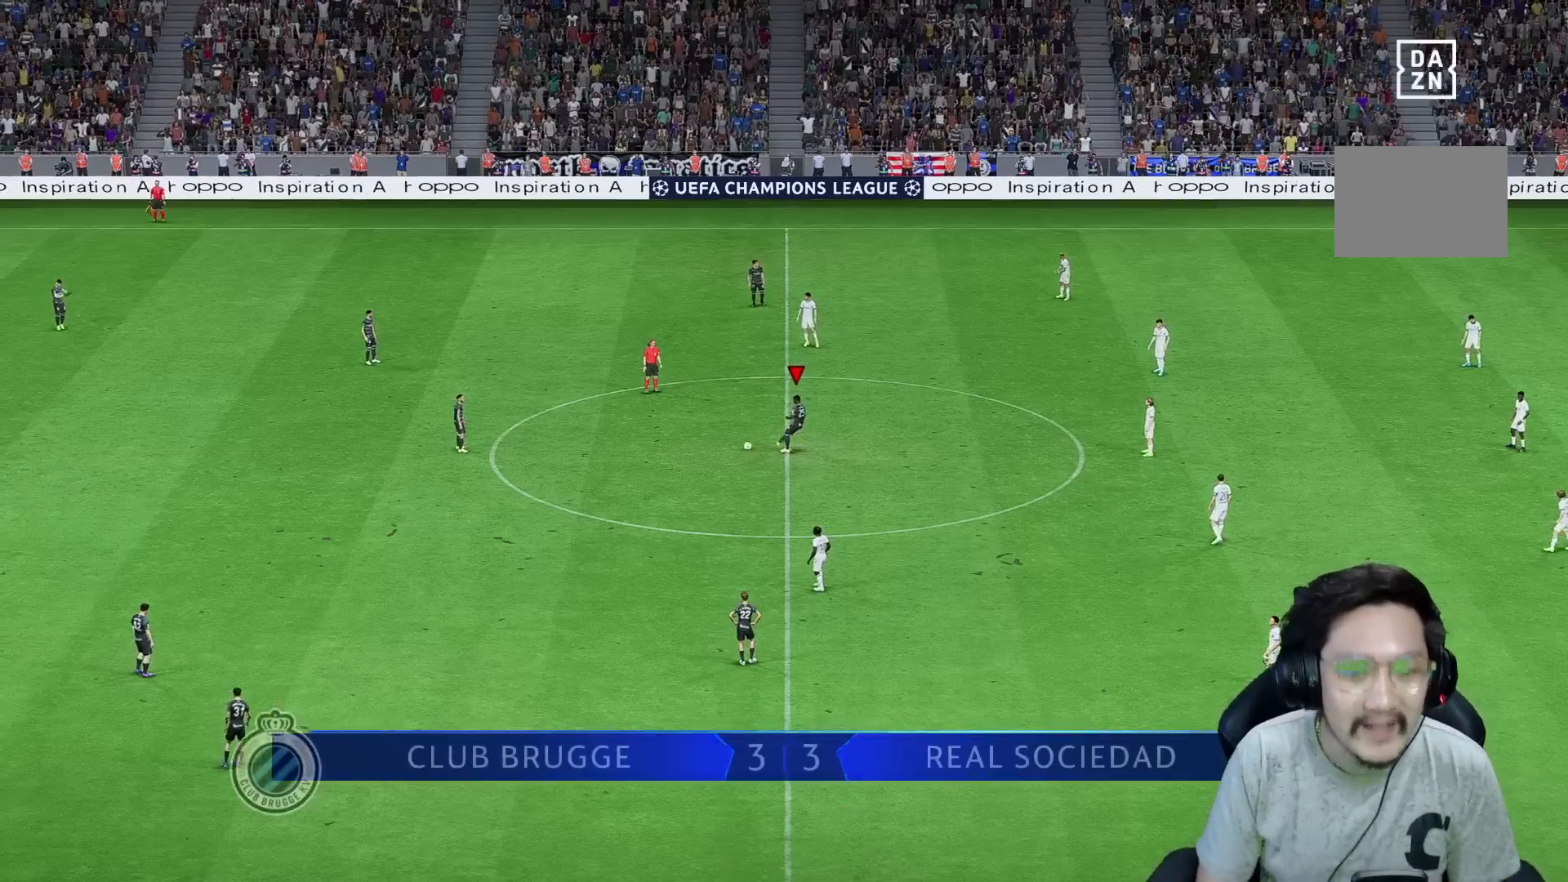
{"dt_ms": 500, "buttons": [], "left_stick": "down", "right_stick": "center", "events": [[150, "left_stick", "down"]]}
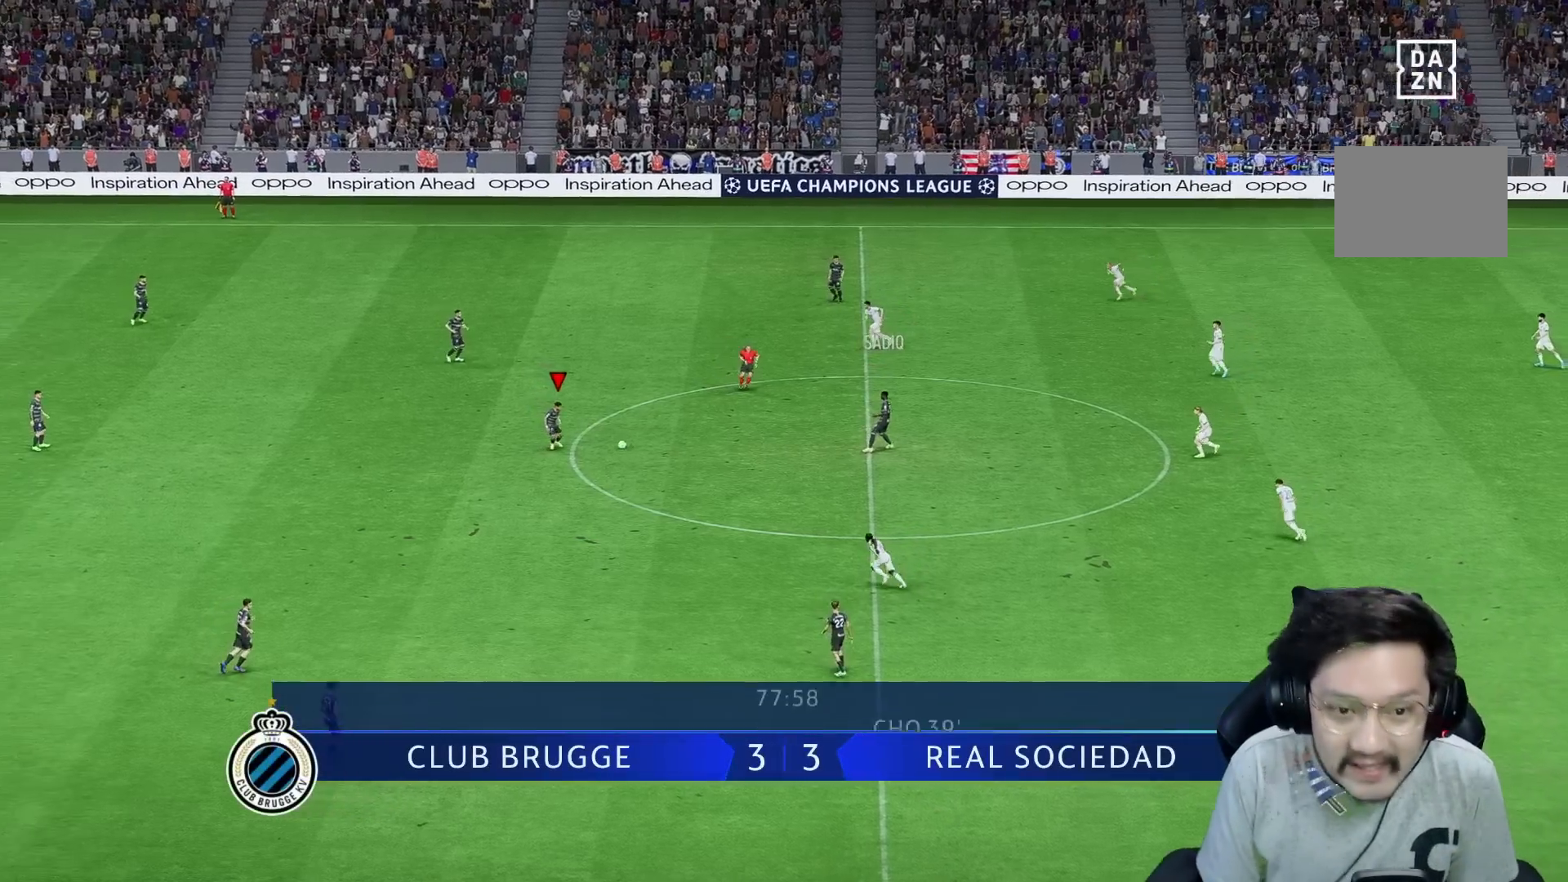
{"dt_ms": 500, "buttons": ["Y"], "left_stick": "down", "right_stick": "center", "events": [[333, "Y", "down"]]}
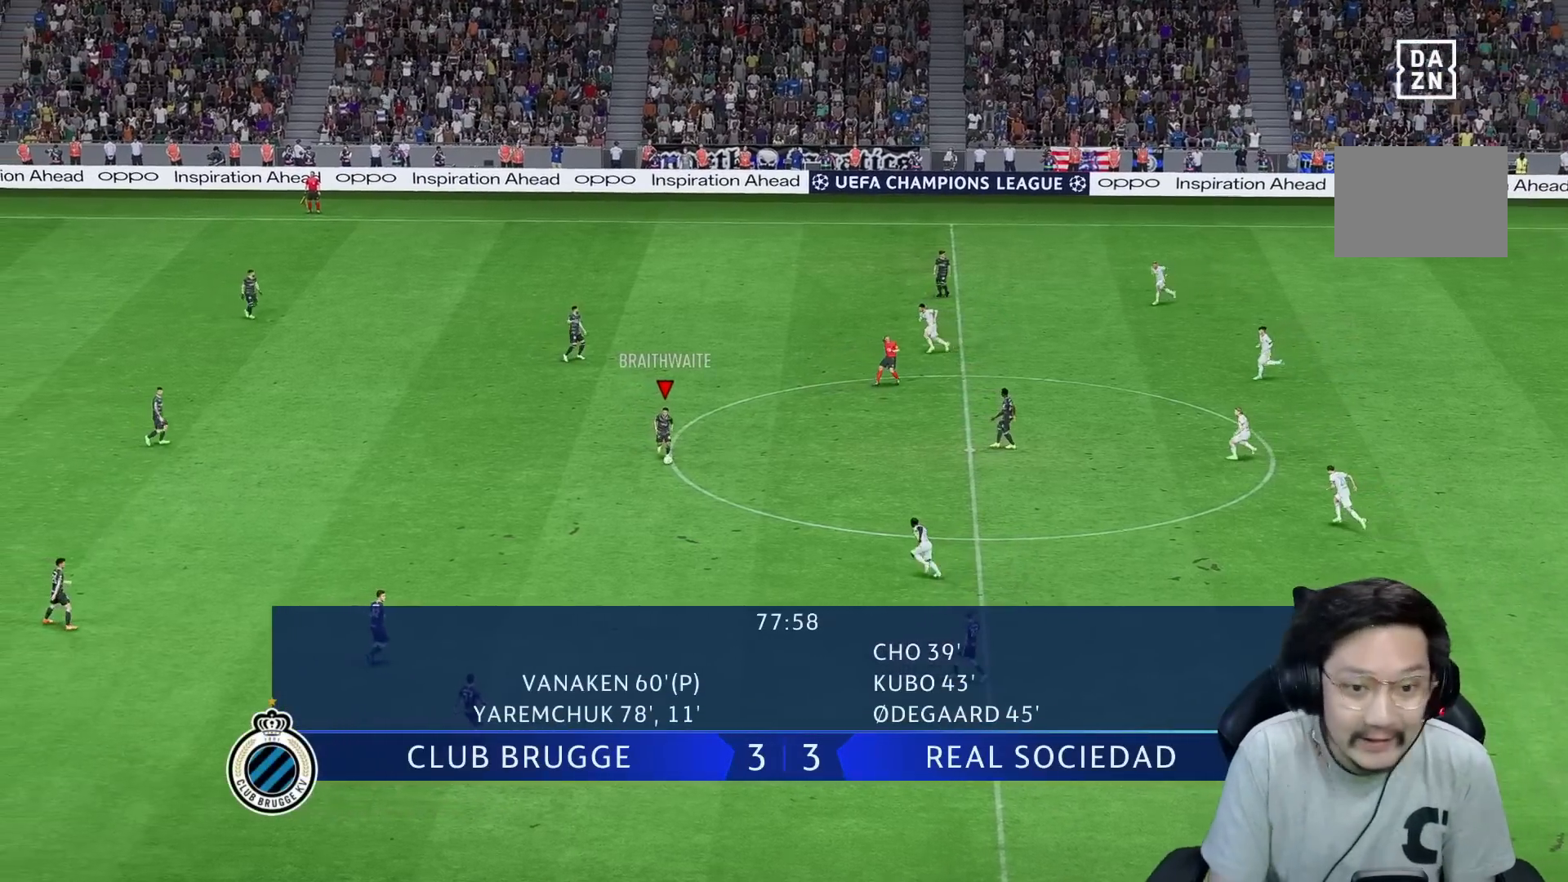
{"dt_ms": 500, "buttons": [], "left_stick": "center", "right_stick": "center", "events": [[150, "Y", "up"], [400, "left_stick", "center"]]}
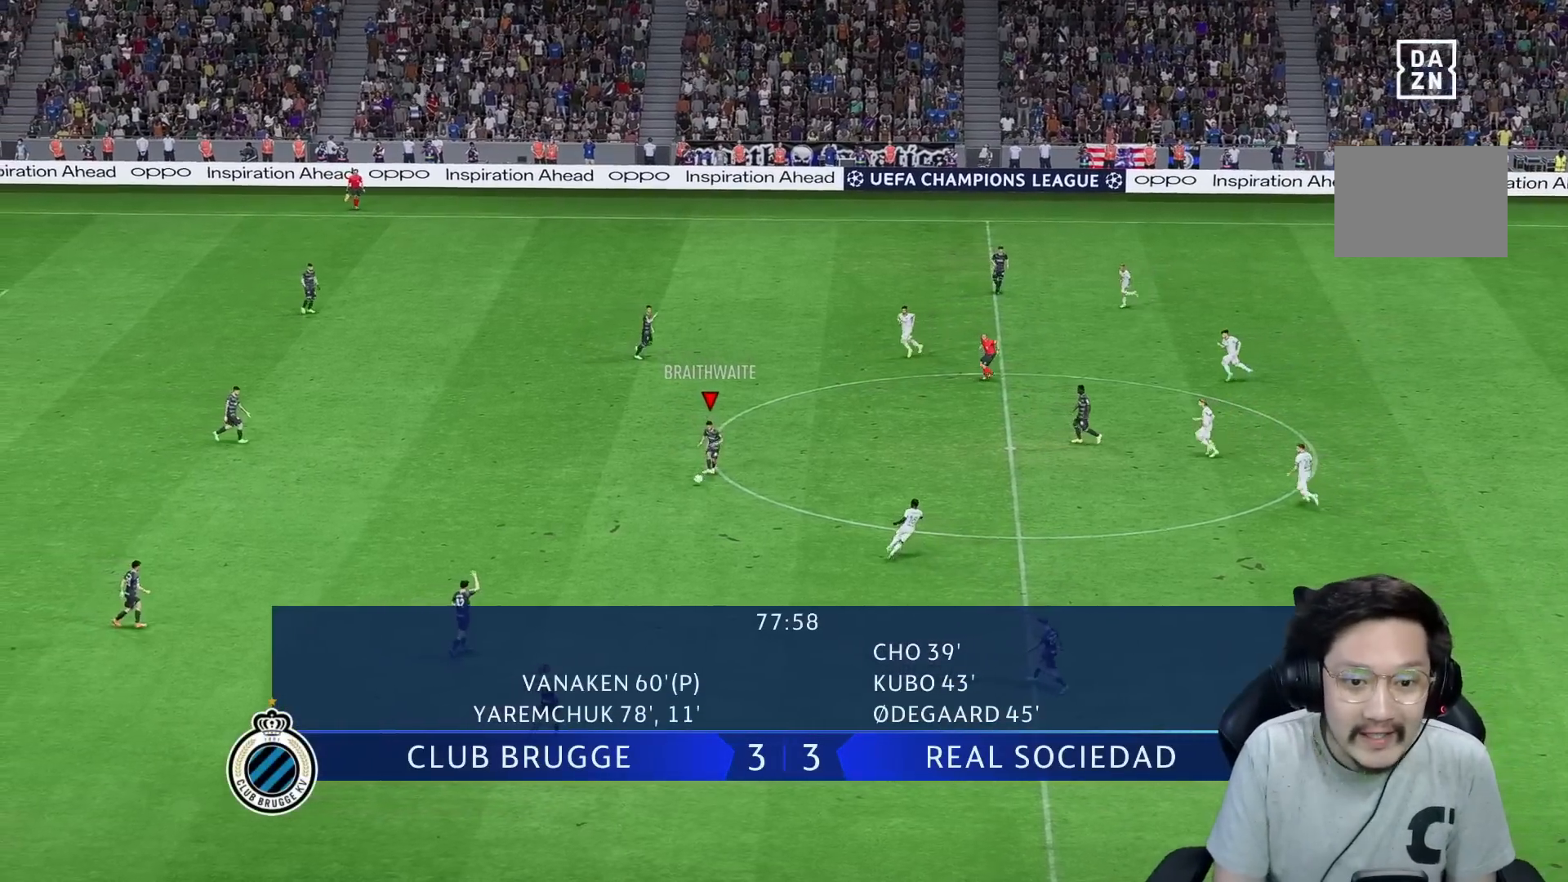
{"dt_ms": 1000, "buttons": [], "left_stick": "right", "right_stick": "center"}
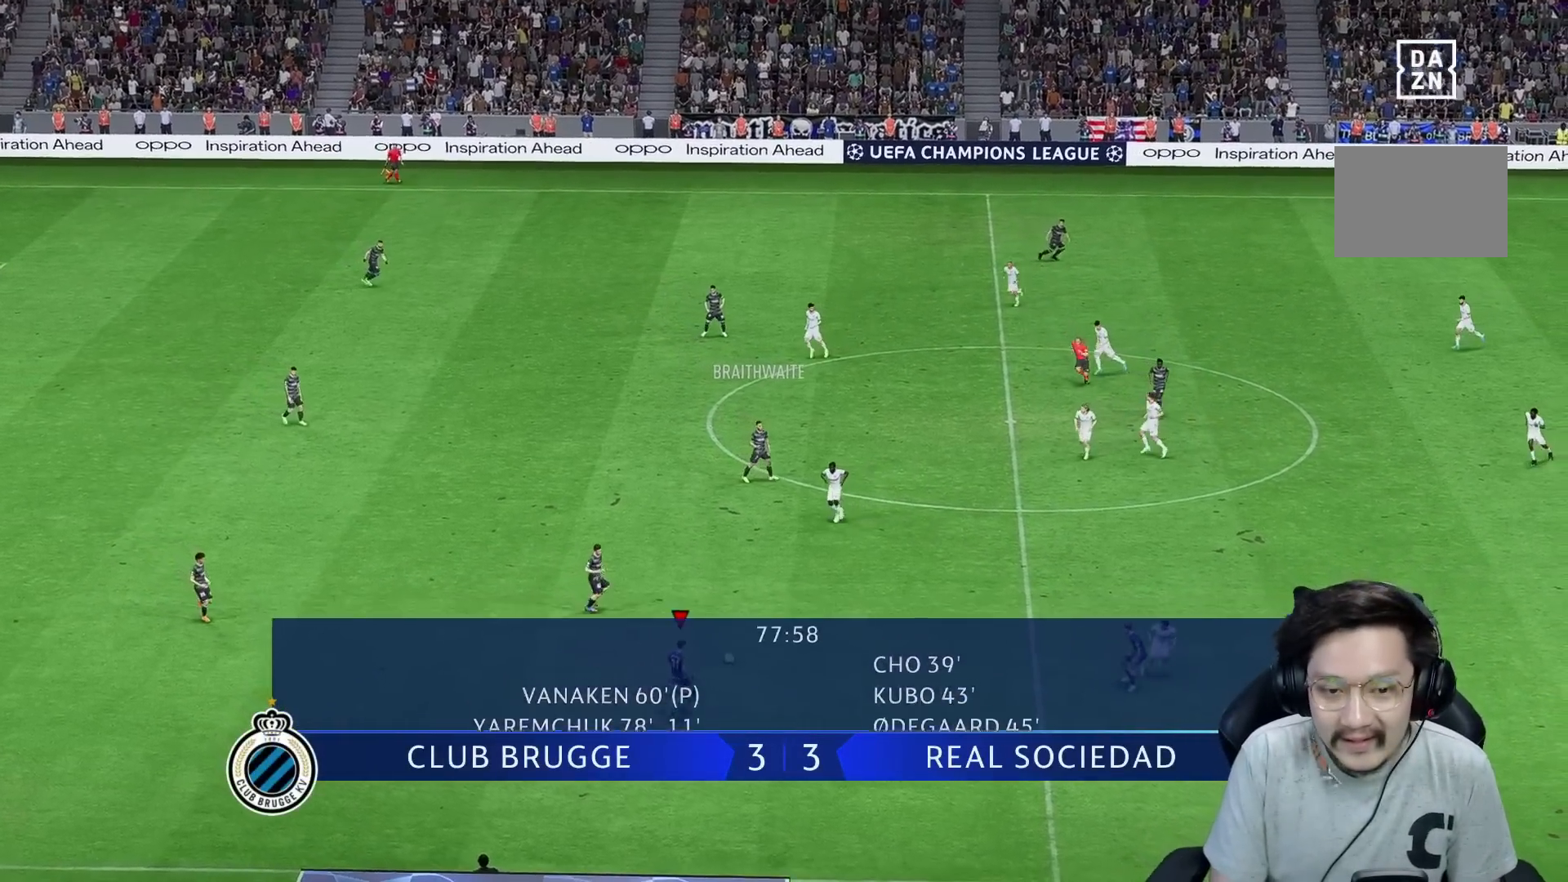
{"dt_ms": 500, "buttons": [], "left_stick": "right", "right_stick": "center", "events": []}
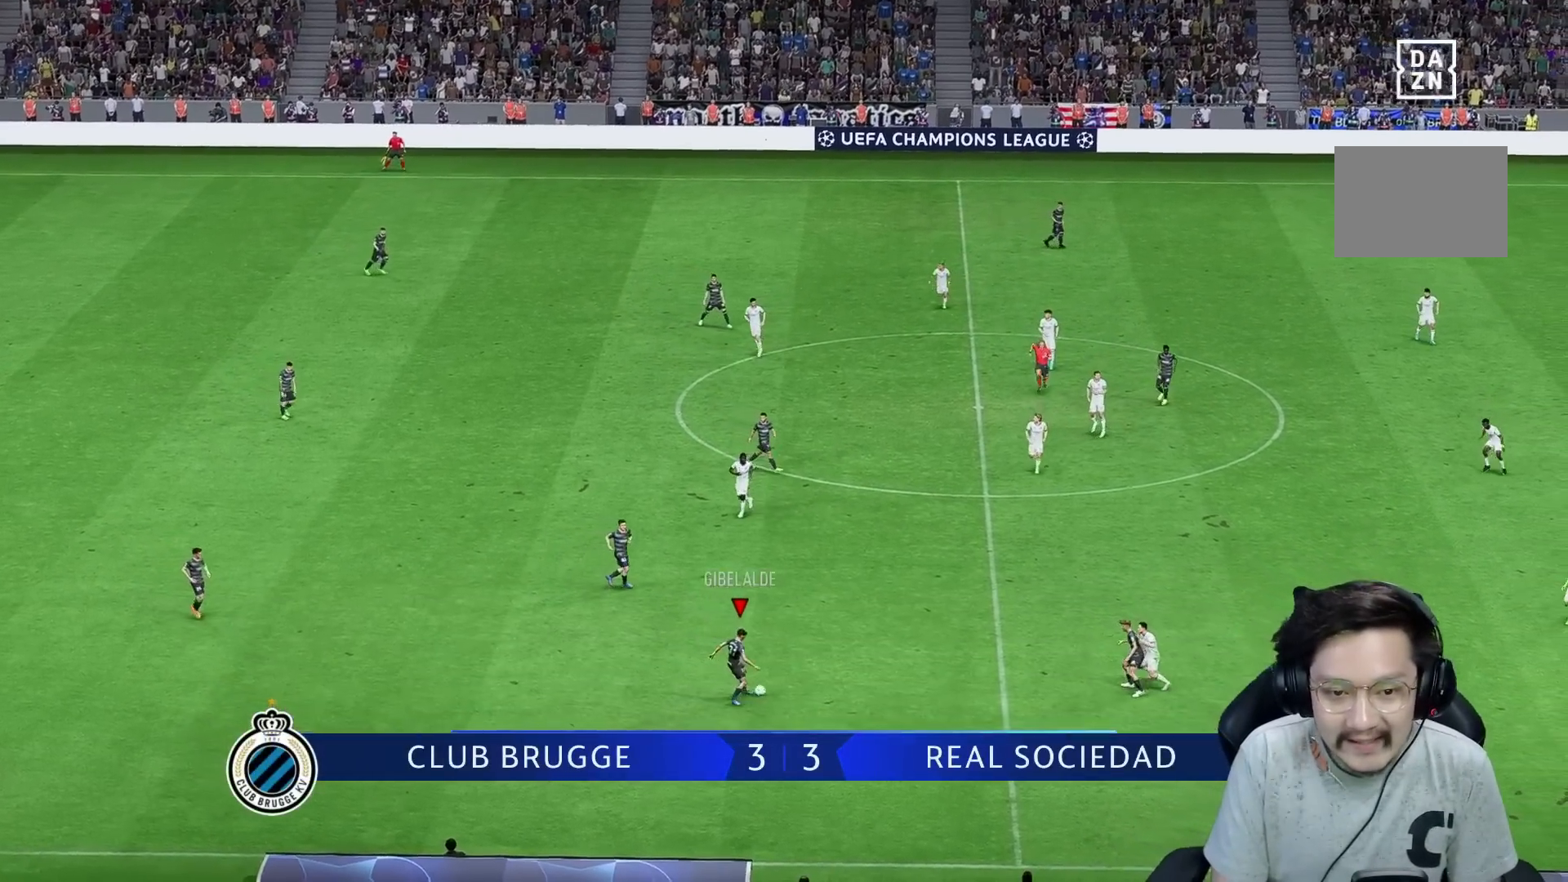
{"dt_ms": 500, "buttons": [], "left_stick": "center", "right_stick": "center", "events": [[17, "left_stick", "up"], [317, "left_stick", "center"]]}
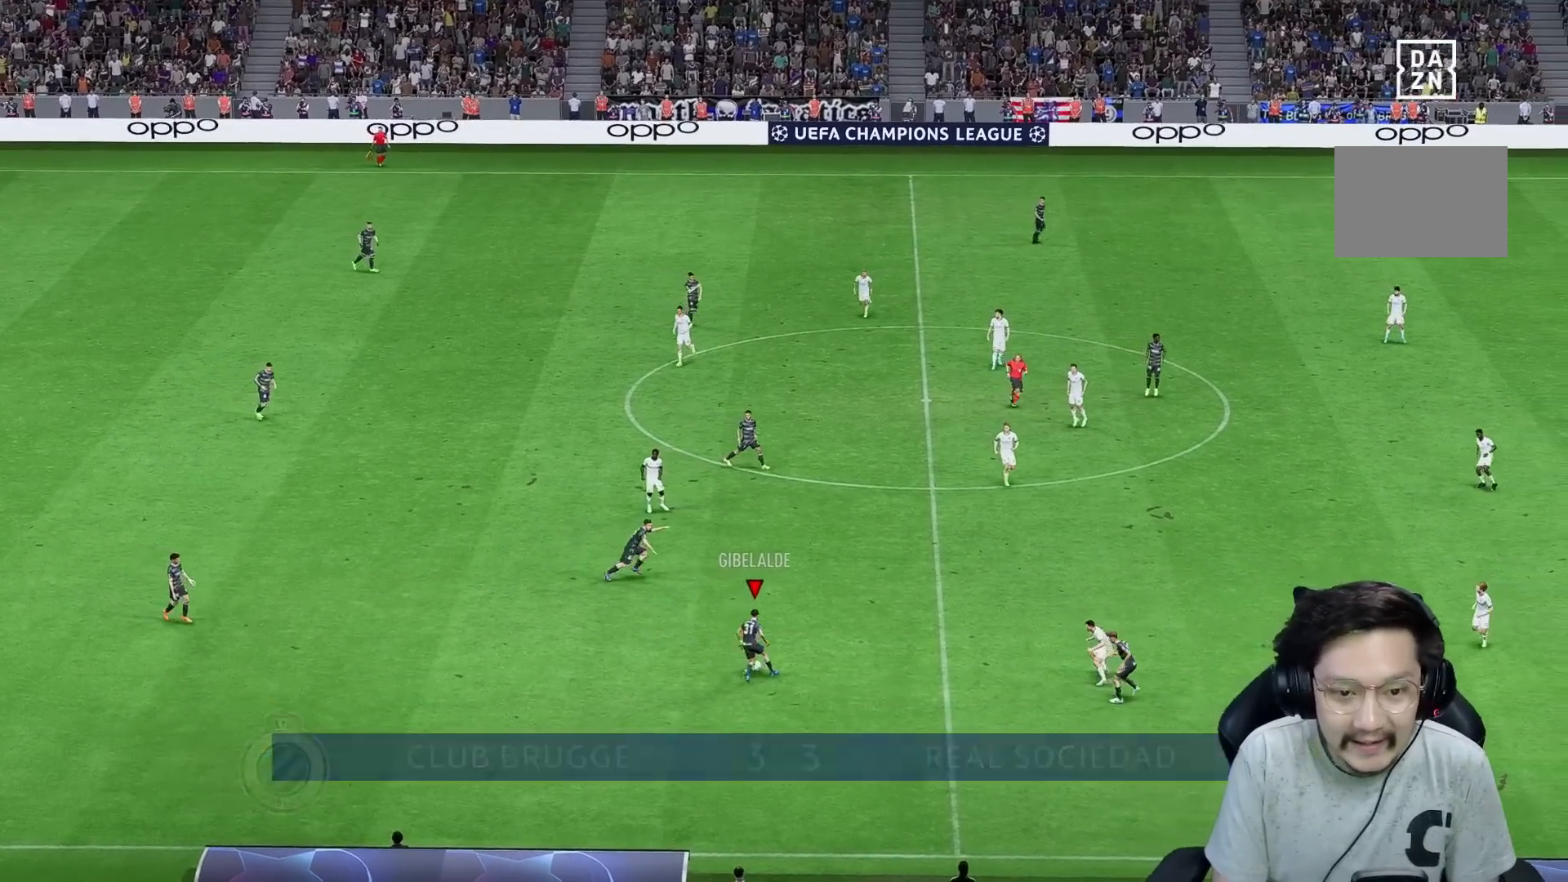
{"dt_ms": 500, "buttons": [], "left_stick": "right", "right_stick": "center", "events": [[433, "left_stick", "right"]]}
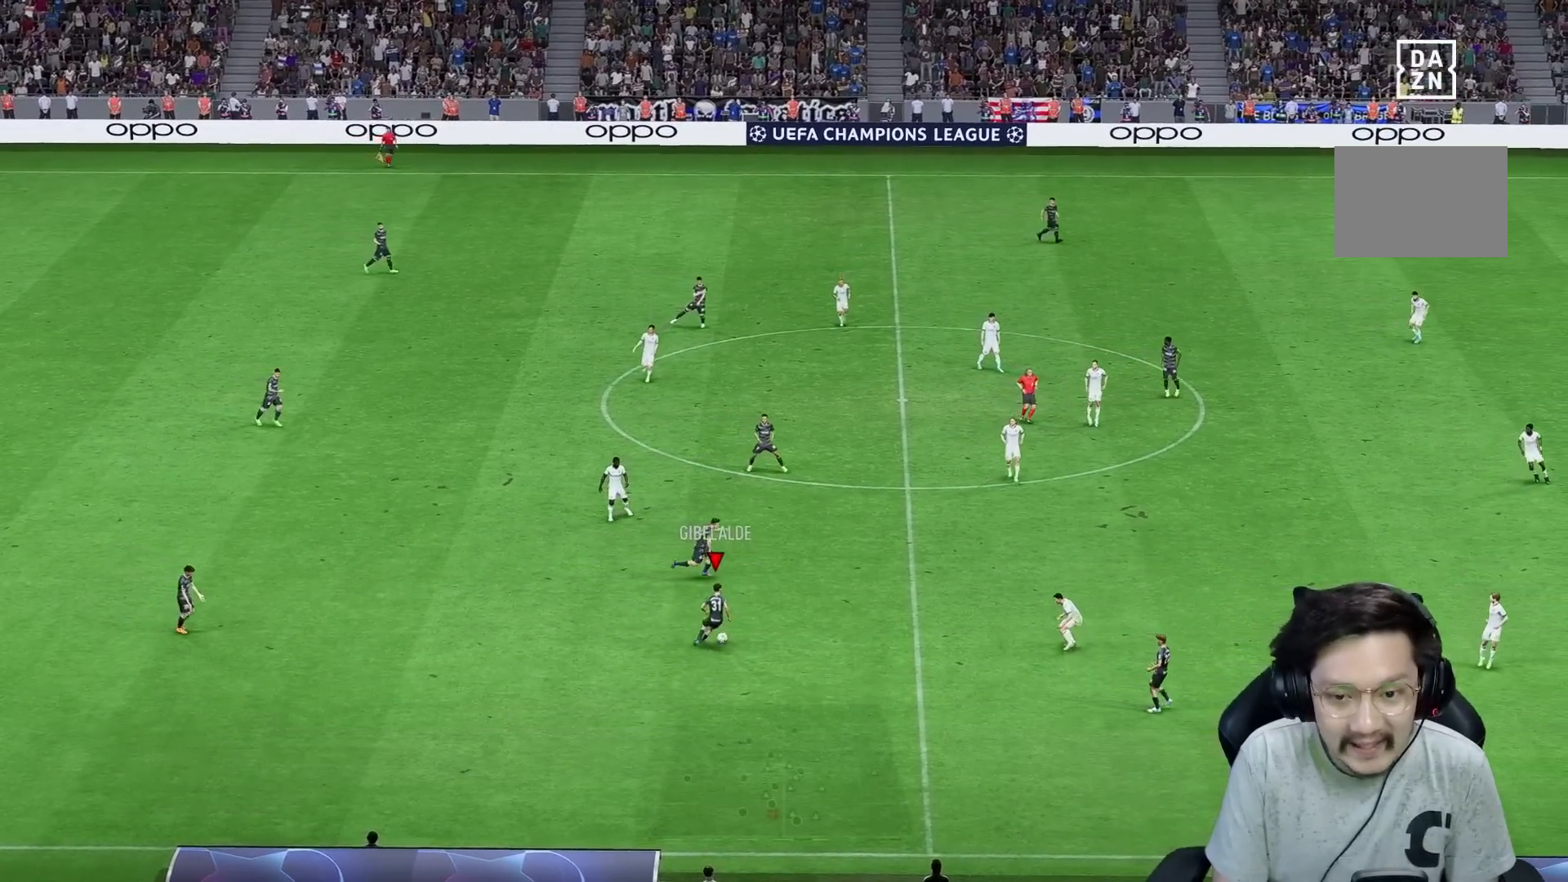
{"dt_ms": 500, "buttons": [], "left_stick": "down-right", "right_stick": "center", "events": [[300, "A", "down"], [367, "left_stick", "down-right"], [483, "A", "up"]]}
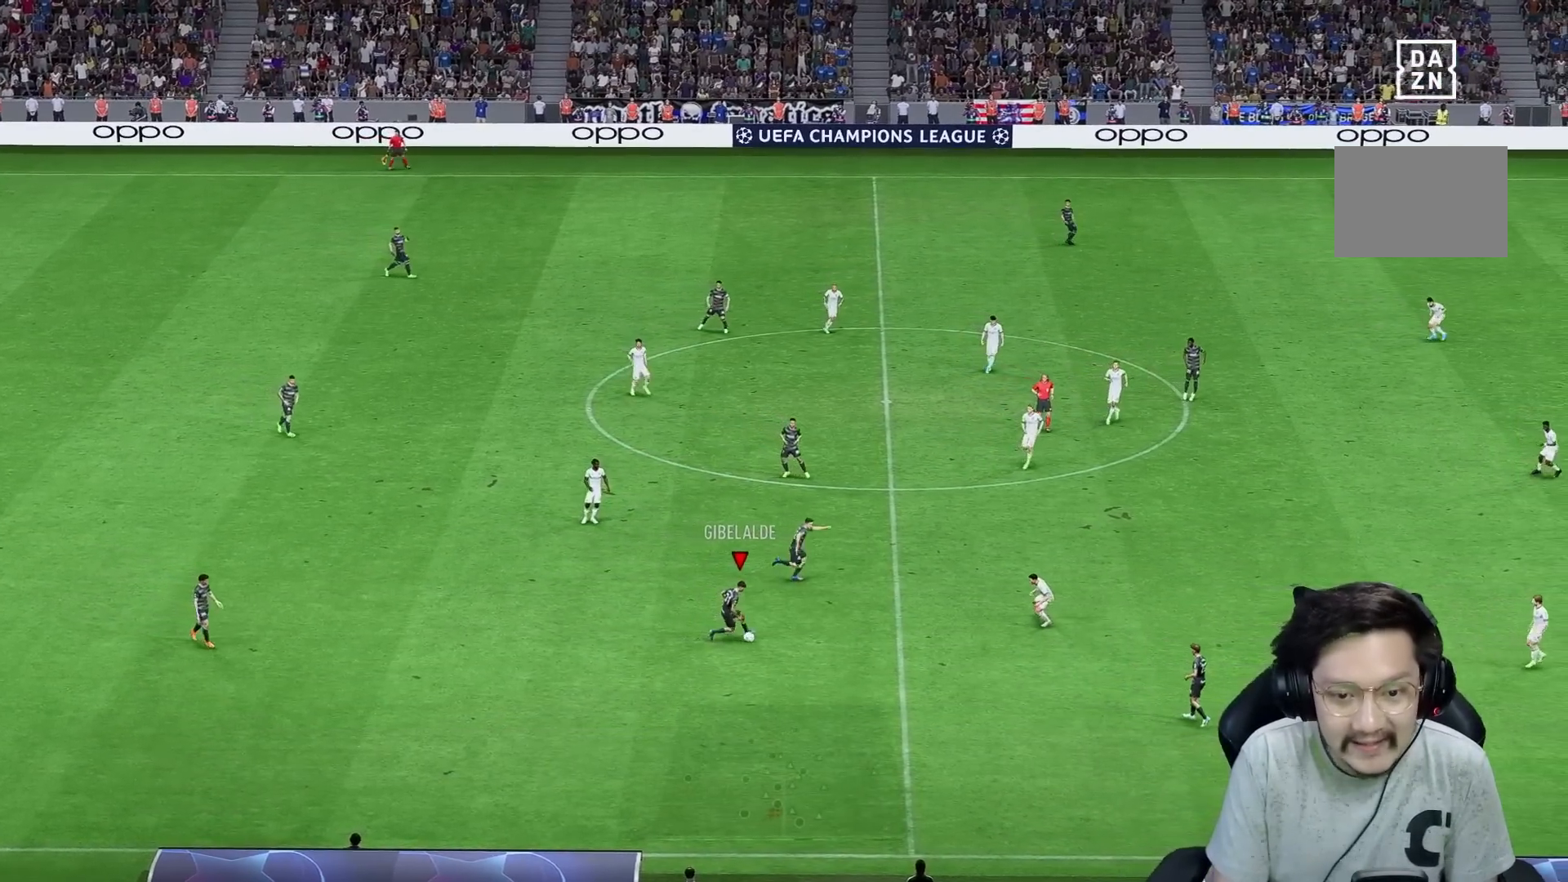
{"dt_ms": 500, "buttons": ["R1"], "left_stick": "right", "right_stick": "center", "events": [[217, "R1", "down"], [350, "left_stick", "right"]]}
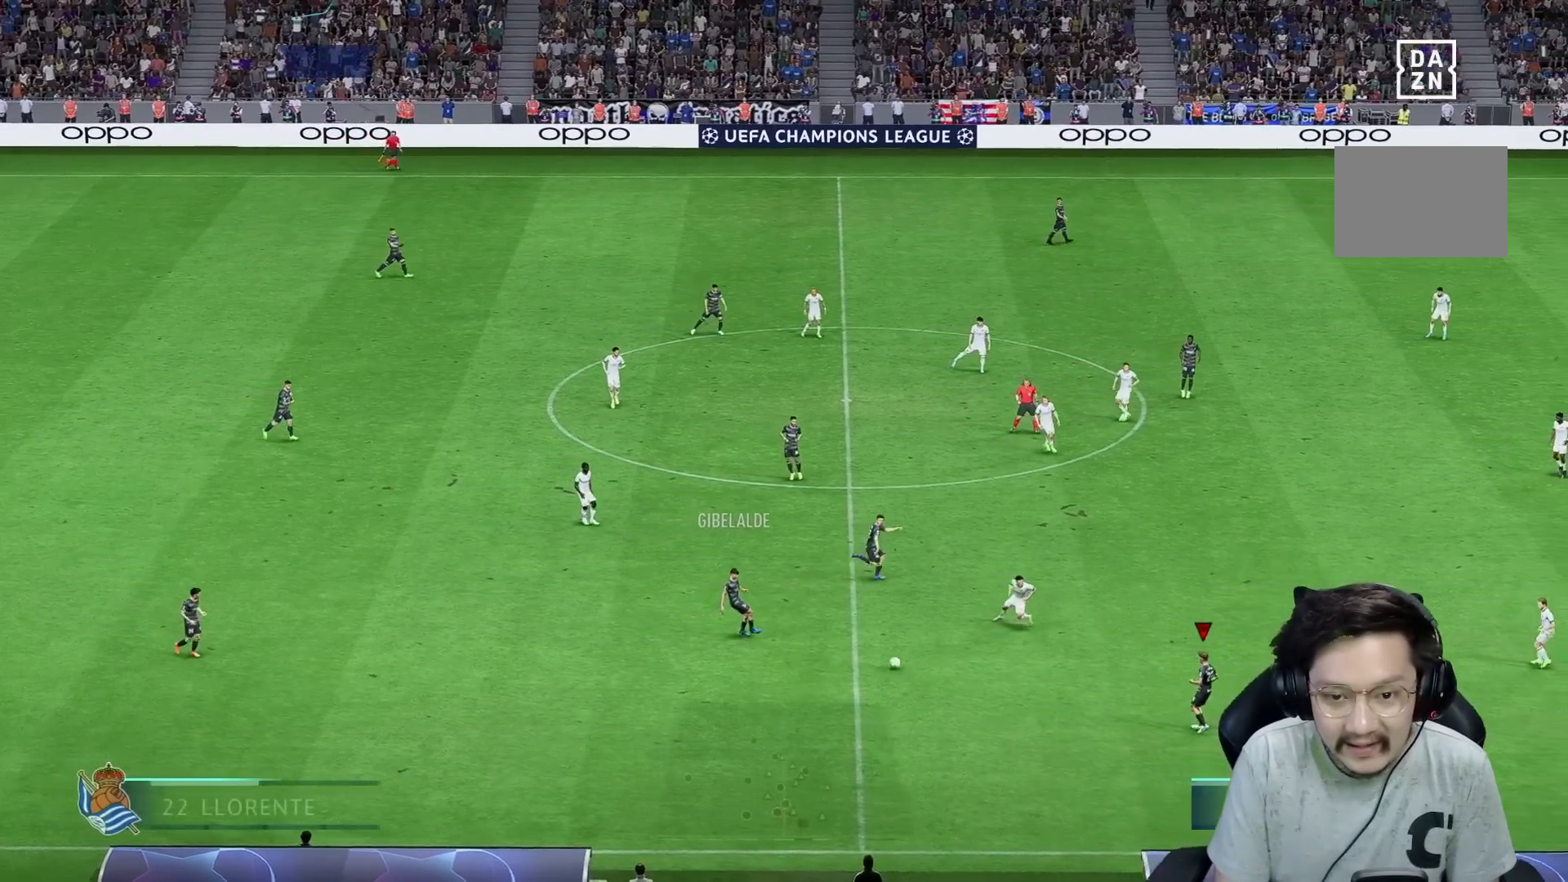
{"dt_ms": 500, "buttons": [], "left_stick": "up-right", "right_stick": "center", "events": [[233, "R1", "up"], [233, "left_stick", "up-right"]]}
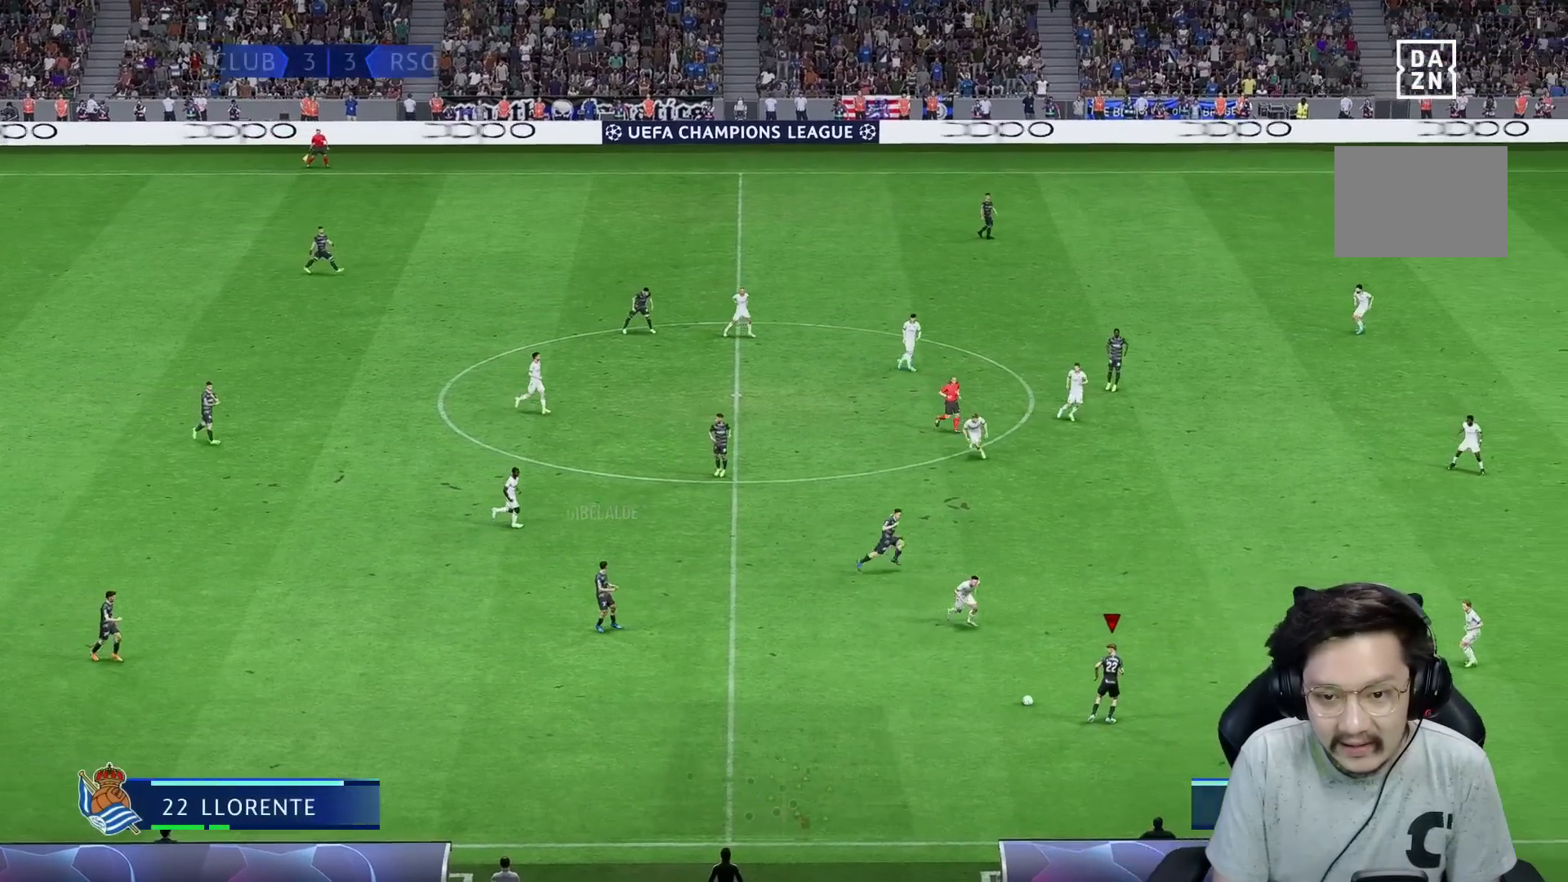
{"dt_ms": 500, "buttons": ["R1"], "left_stick": "up-right", "right_stick": "center", "events": [[317, "Y", "down"], [417, "Y", "up"], [500, "R1", "down"]]}
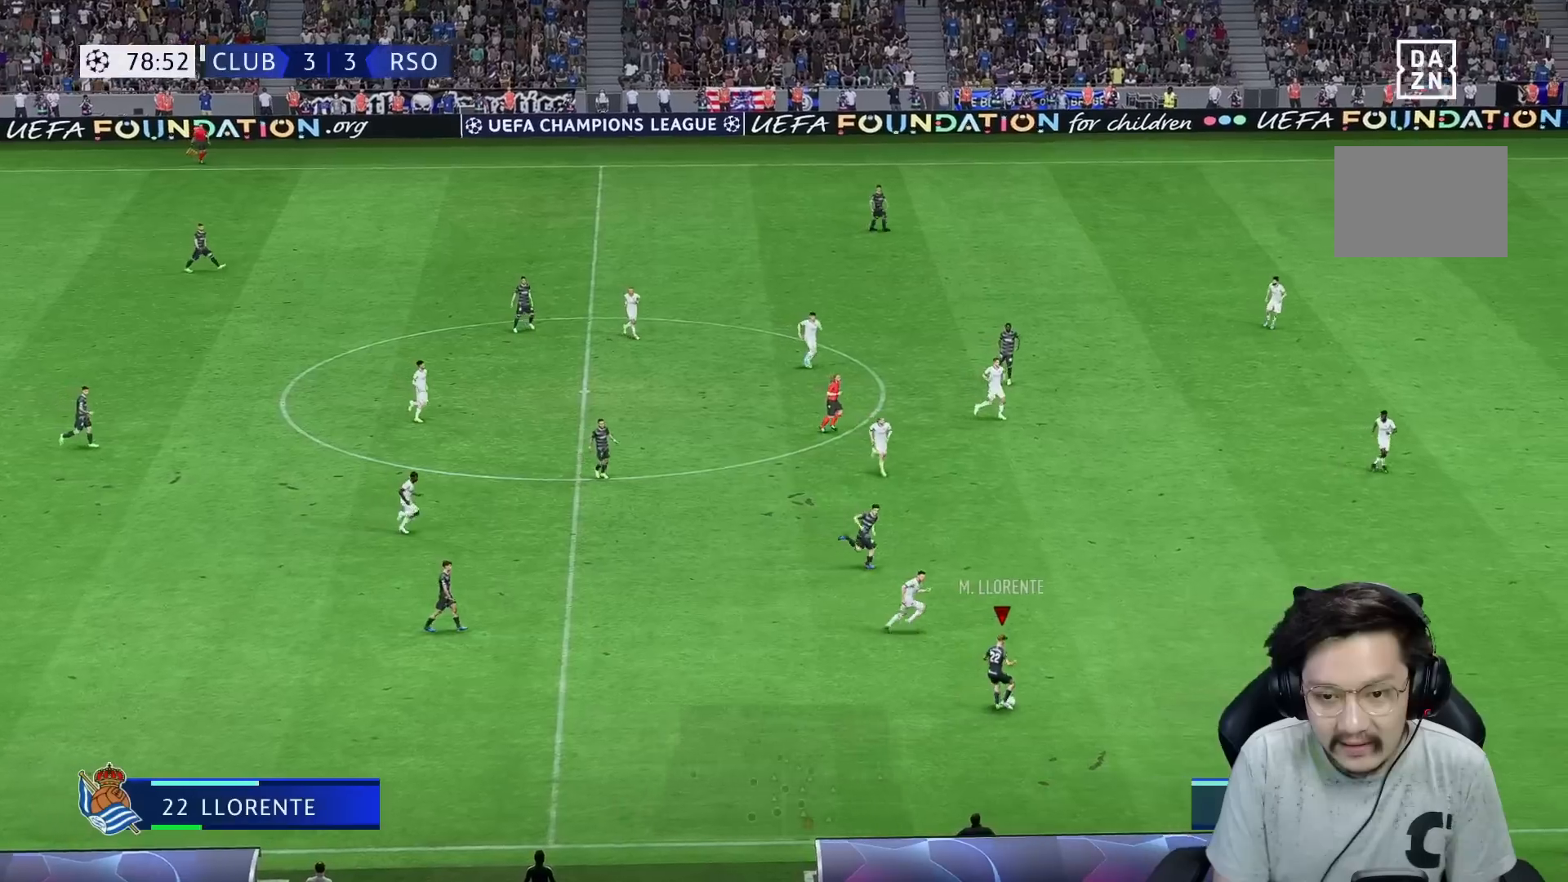
{"dt_ms": 500, "buttons": ["R1"], "left_stick": "up-right", "right_stick": "center", "events": []}
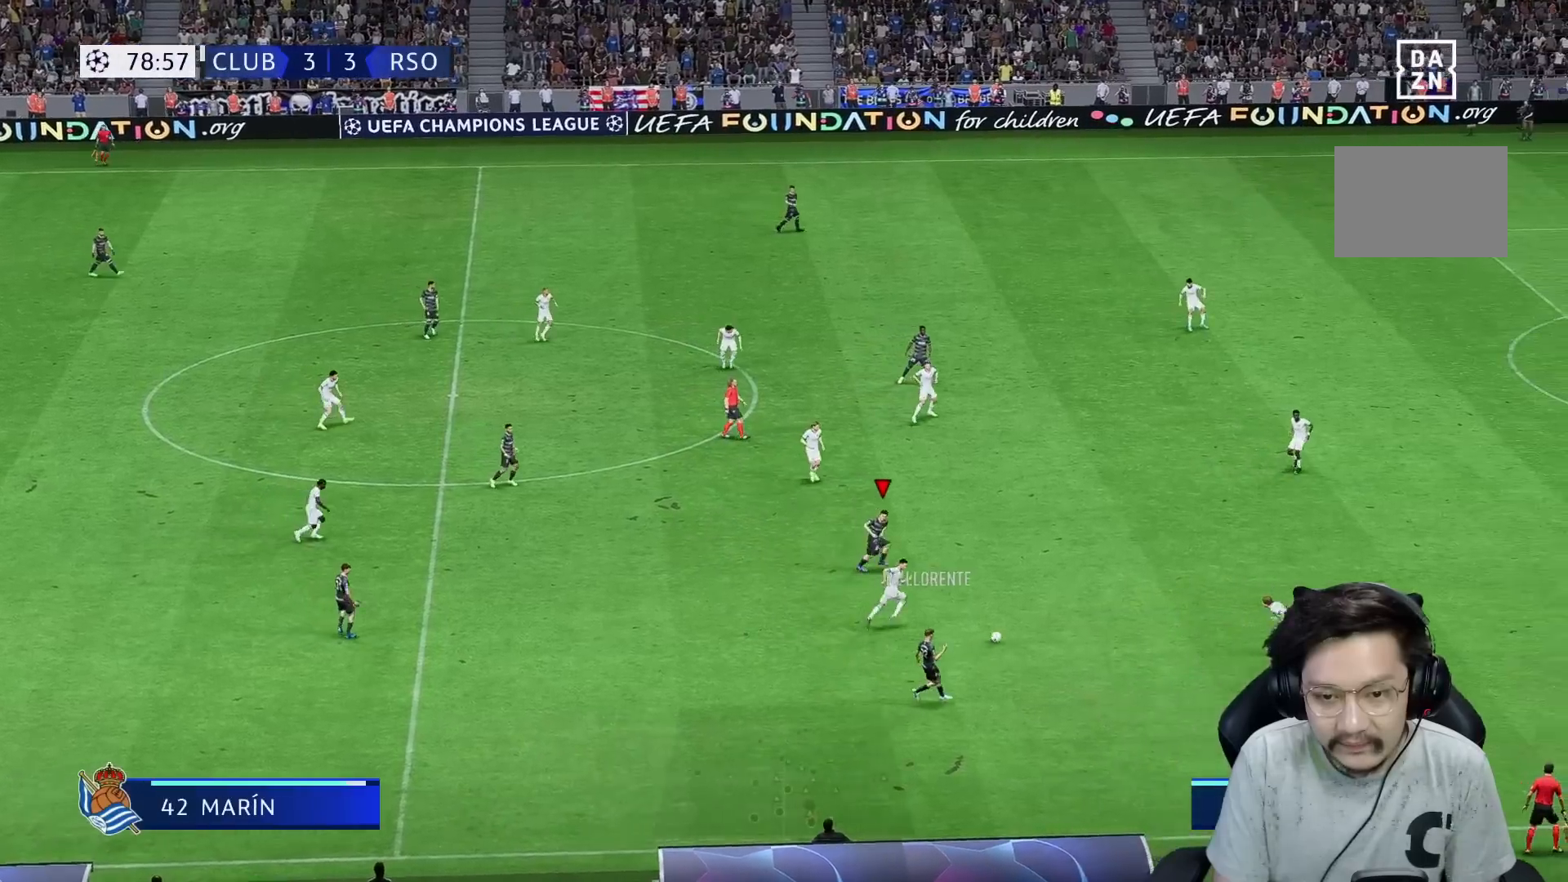
{"dt_ms": 500, "buttons": [], "left_stick": "up-right", "right_stick": "center", "events": [[500, "R1", "up"]]}
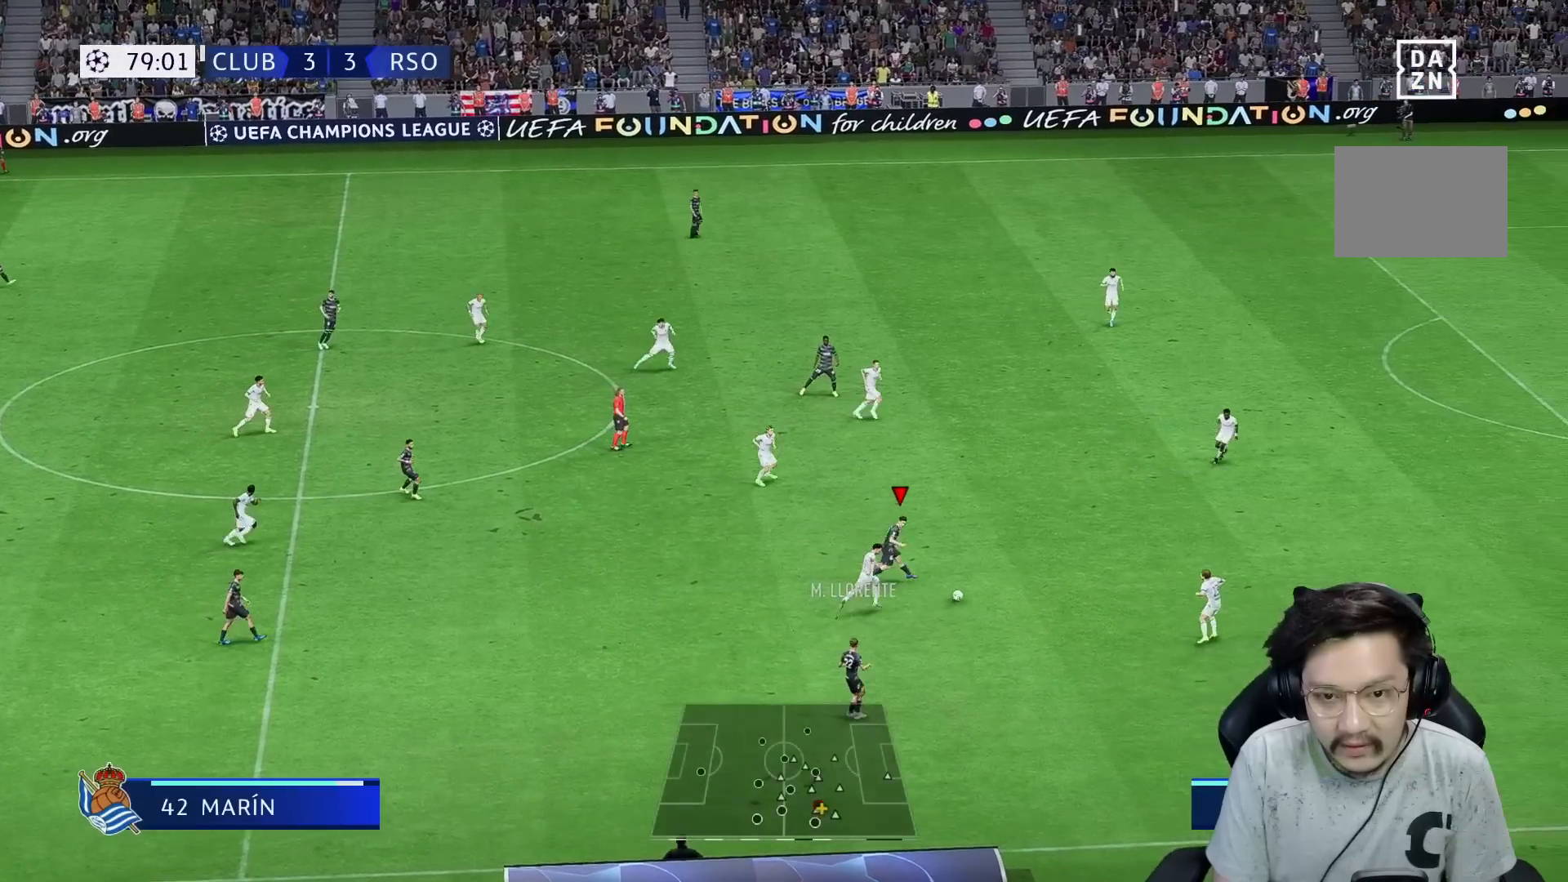
{"dt_ms": 500, "buttons": ["R1"], "left_stick": "up-right", "right_stick": "center", "events": [[500, "R1", "down"]]}
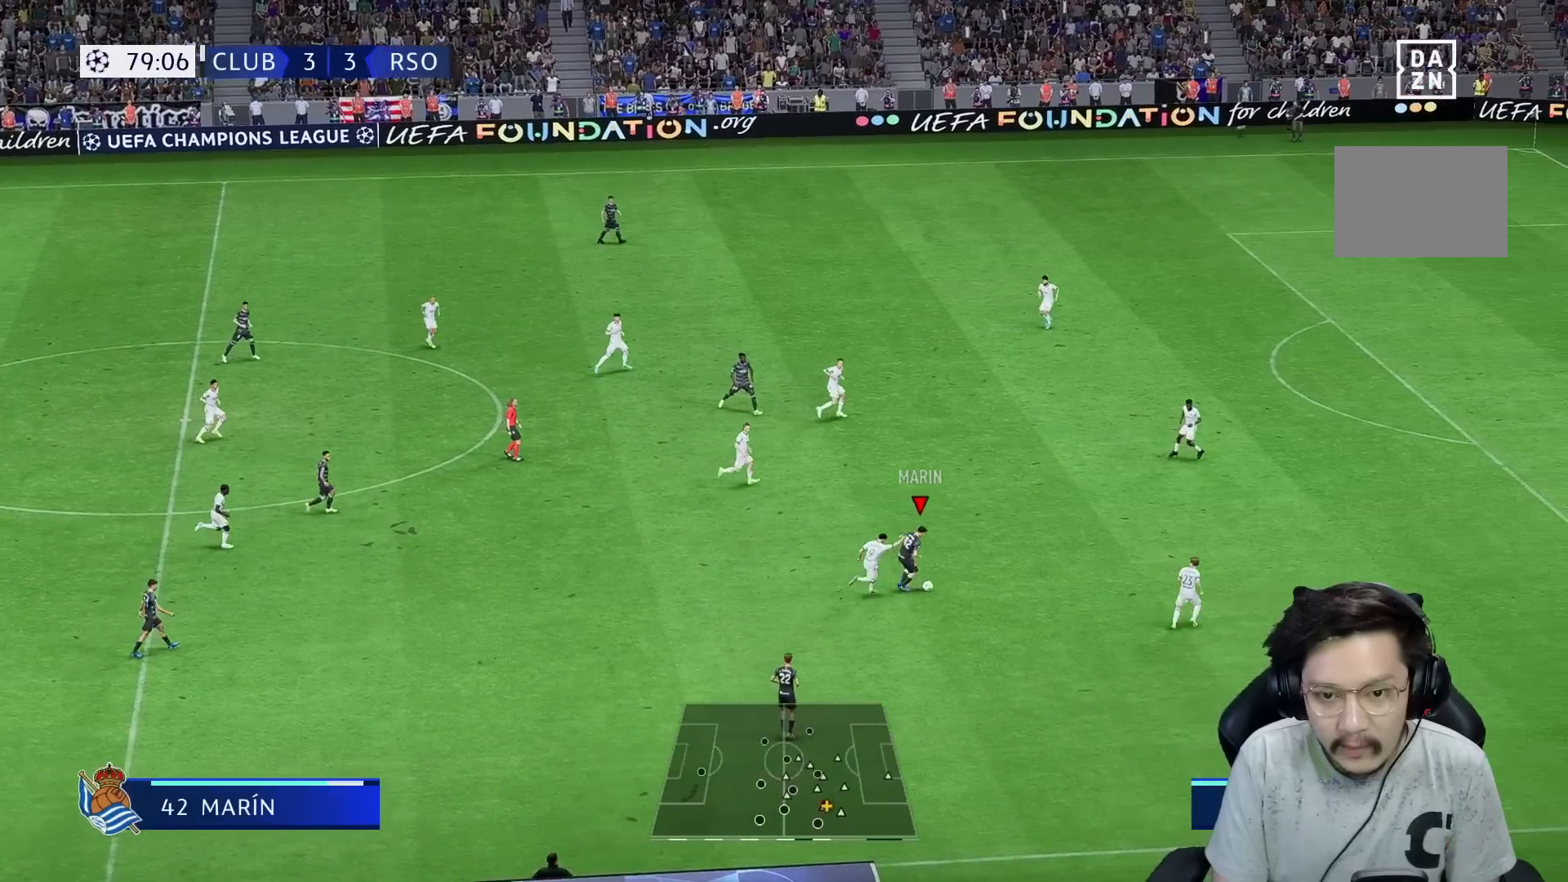
{"dt_ms": 500, "buttons": ["R1"], "left_stick": "up-right", "right_stick": "center", "events": []}
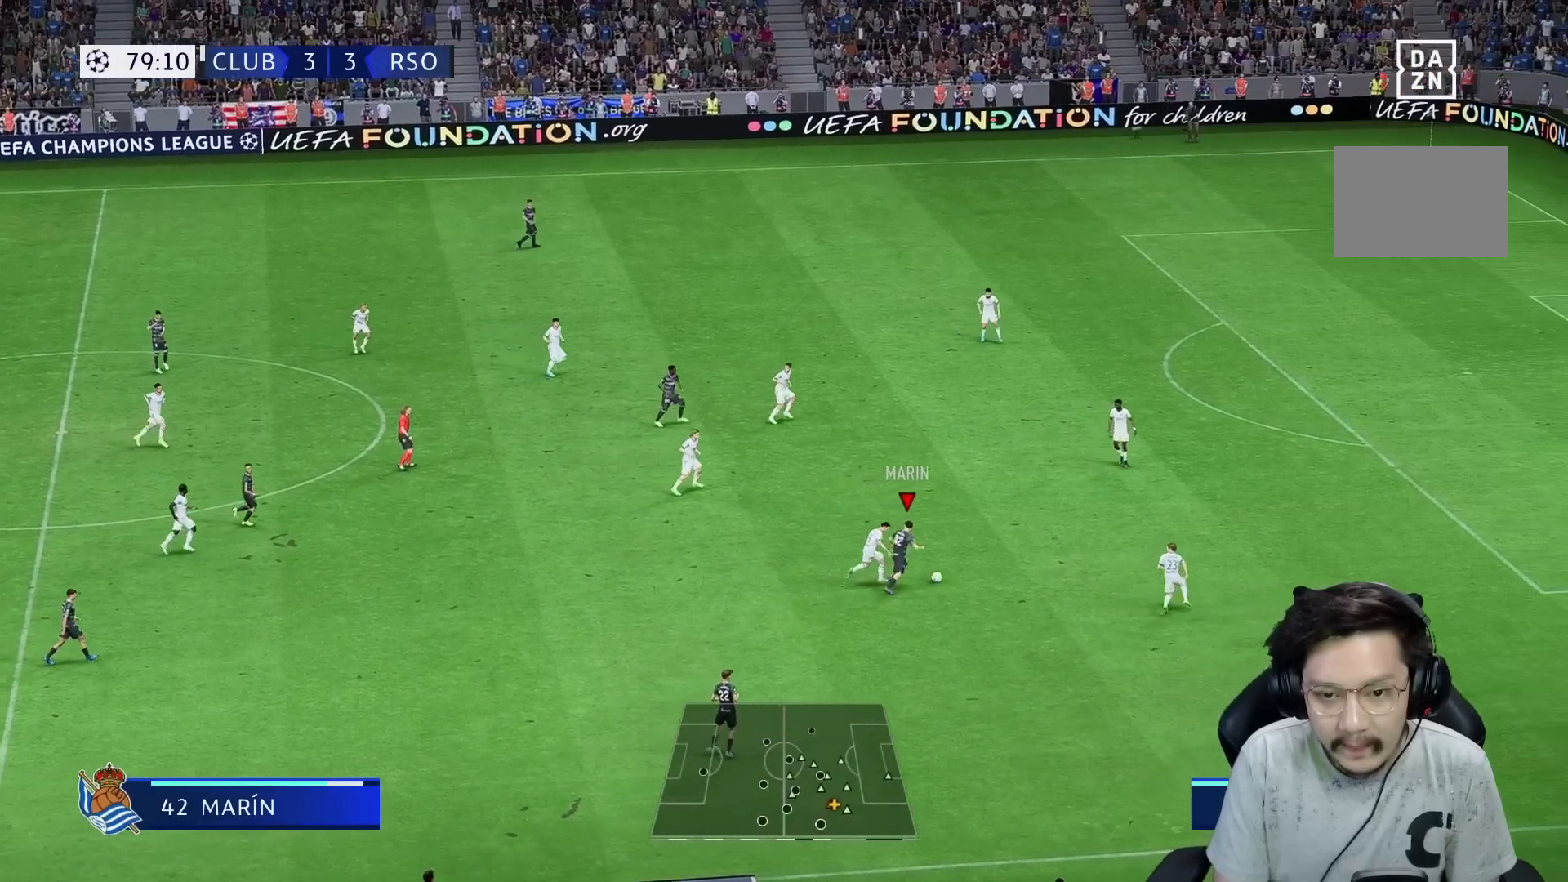
{"dt_ms": 500, "buttons": ["L2"], "left_stick": "up-right", "right_stick": "center", "events": [[400, "R1", "up"], [417, "L2", "down"]]}